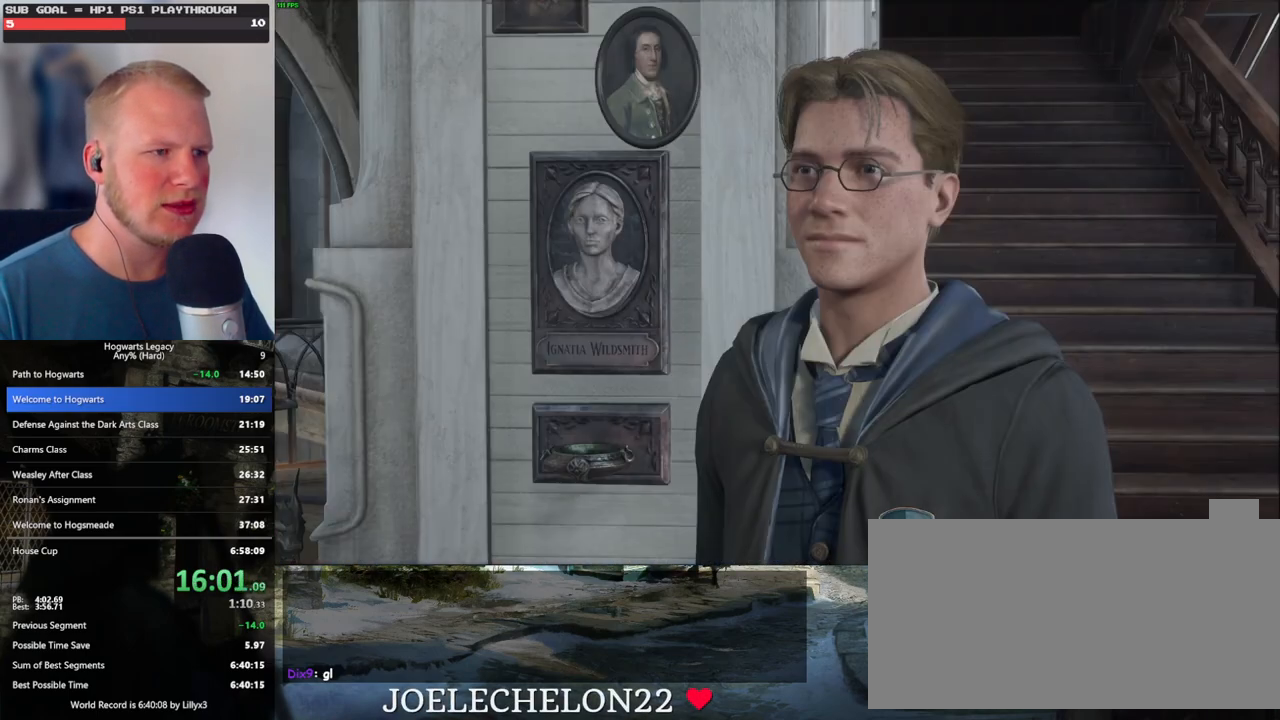
Gameplay with keyboard and mouse; each line is a JSON object with the keys and mouse buttons held at the frame after it. "events" lists presses ("down") and releases ("up") of ".", "/", "0", "1", "2", "3", "4", "5", "6", "7", "8", "9", "a", "alt_l", "alt_r", "b", "backslash", "backspace", "c", "caps_lock", "comma", "ctrl_l", "ctrl_r", "d", "e", "equals", "escape", "f", "f1", "f10", "f11", "f12", "f2", "f3", "f4", "f5", "f6", "f7", "f8", "f9", "g", "h", "i", "j", "k", "l", "lbracket", "m", "minus", "n", "o", "p", "q", "quote", "r", "rbracket", "return", "s", "semicolon", "shift_l", "shift_r", "space", "super", "t", "tab", "tilde", "u", "v", "w", "x", "y", "z", "mouse_left", "mouse_wheel", "mouse_right", "mouse_mb4" and "mouse_mb5" between this image and that frame as [ms after this image, input, new state], when the widget could be followed in between. "mouse_left", "mouse_wheel", "mouse_right", "mouse_mb4", "mouse_mb5" = the "left", "wheel", "right", "mb4", "mb5" buttons of the "mouse" list. No other keys are recorded. "wheel" means that the mouse wheel is clicked or scrolled. Mouse movement is not recorded.
{"keys": ["q", "space"], "mouse": [], "events": [[17, "mouse_wheel", "down"], [33, "mouse_wheel", "up"], [33, "space", "up"], [50, "mouse_wheel", "down"], [100, "mouse_wheel", "up"], [100, "q", "down"], [117, "space", "down"], [183, "q", "up"], [200, "space", "up"], [283, "mouse_wheel", "down"], [300, "mouse_wheel", "up"], [300, "q", "down"], [300, "space", "down"], [317, "mouse_wheel", "down"], [350, "mouse_wheel", "up"], [350, "q", "up"], [367, "mouse_wheel", "down"], [383, "mouse_wheel", "up"], [383, "space", "up"], [400, "mouse_wheel", "down"], [450, "mouse_wheel", "up"], [450, "q", "down"], [467, "space", "down"]]}
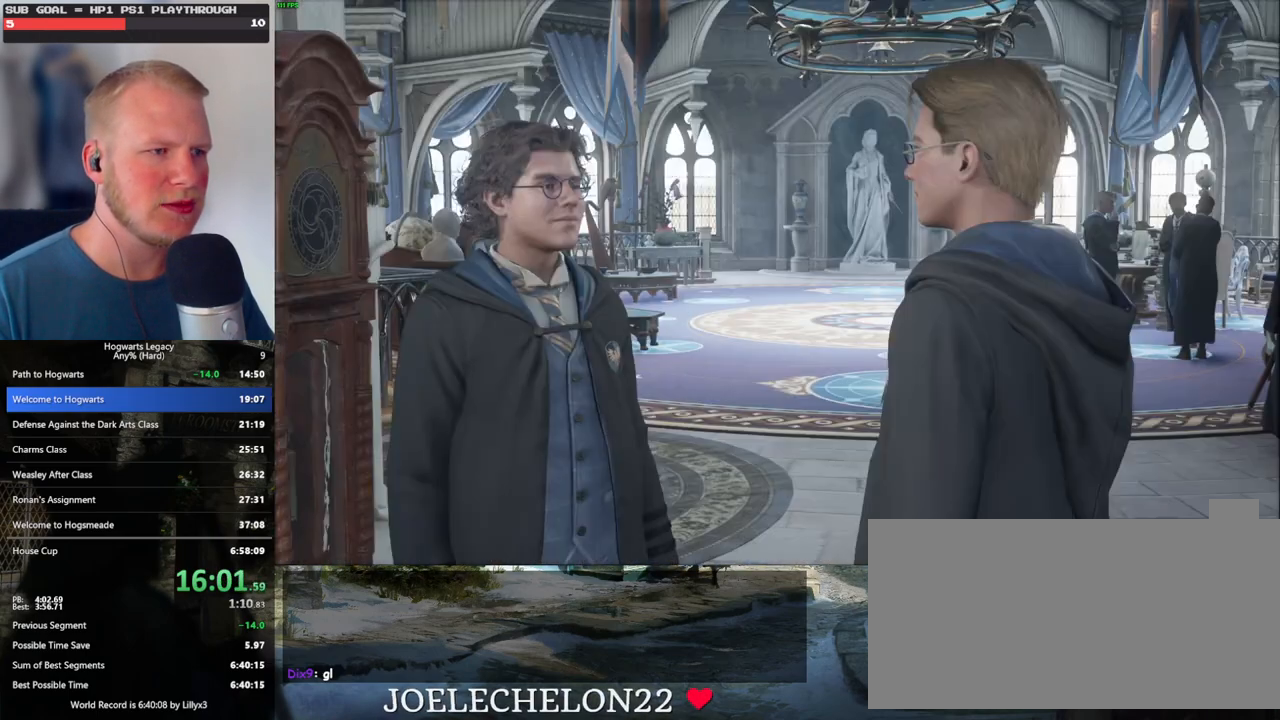
{"keys": ["space"], "mouse": [], "events": [[17, "q", "up"], [33, "space", "up"], [117, "q", "down"], [133, "mouse_wheel", "down"], [133, "space", "down"], [150, "mouse_wheel", "up"], [183, "q", "up"], [183, "space", "up"], [200, "mouse_wheel", "down"], [283, "mouse_wheel", "up"], [283, "q", "down"], [283, "space", "down"], [333, "q", "up"], [367, "space", "up"], [433, "q", "down"], [450, "space", "down"], [483, "mouse_wheel", "down"], [500, "mouse_wheel", "up"], [500, "q", "up"]]}
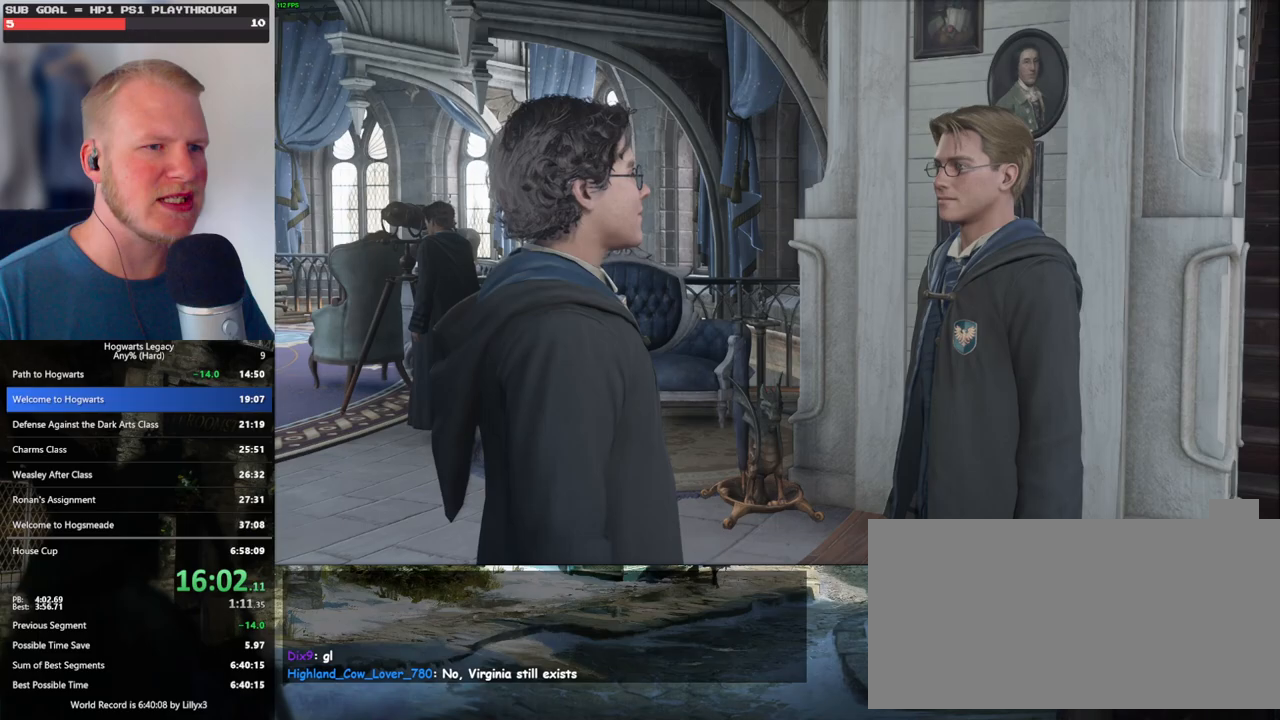
{"keys": [], "mouse": [], "events": [[17, "mouse_wheel", "down"], [17, "space", "up"], [100, "mouse_wheel", "up"], [100, "q", "down"], [117, "space", "down"], [167, "q", "up"], [183, "space", "up"], [267, "q", "down"], [283, "space", "down"], [317, "mouse_wheel", "down"], [333, "q", "up"], [350, "space", "up"], [433, "mouse_wheel", "up"], [433, "q", "down"], [450, "space", "down"], [467, "q", "up"], [467, "space", "up"]]}
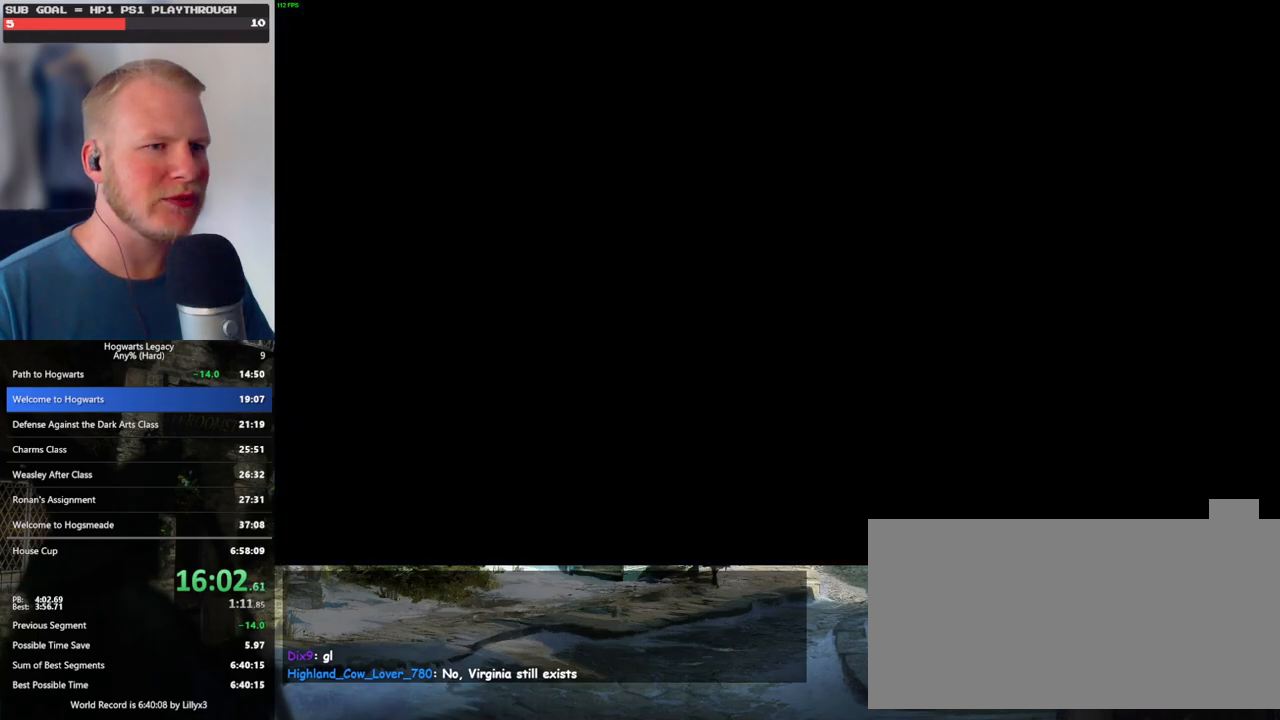
{"keys": ["d"], "mouse": [], "events": [[483, "d", "down"]]}
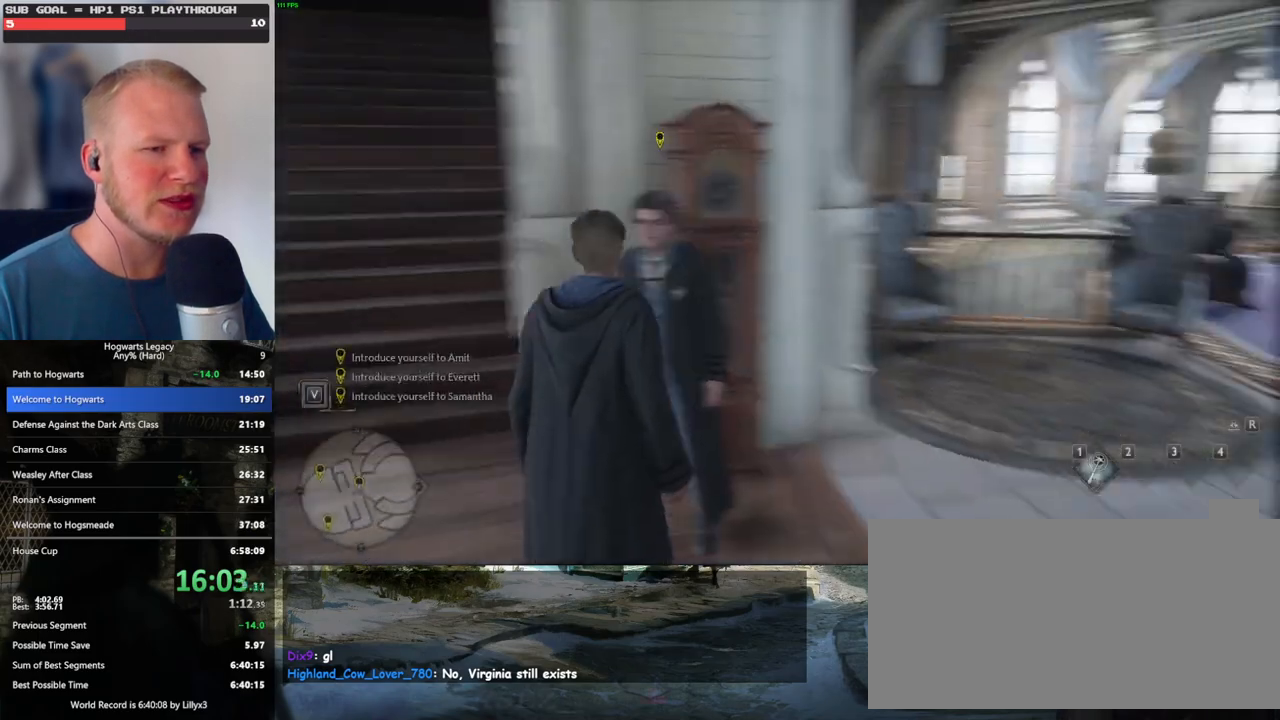
{"keys": ["a", "shift_l", "w"], "mouse": [], "events": [[150, "a", "down"], [150, "w", "down"], [183, "w", "up"], [217, "d", "up"], [333, "w", "down"], [450, "shift_l", "down"]]}
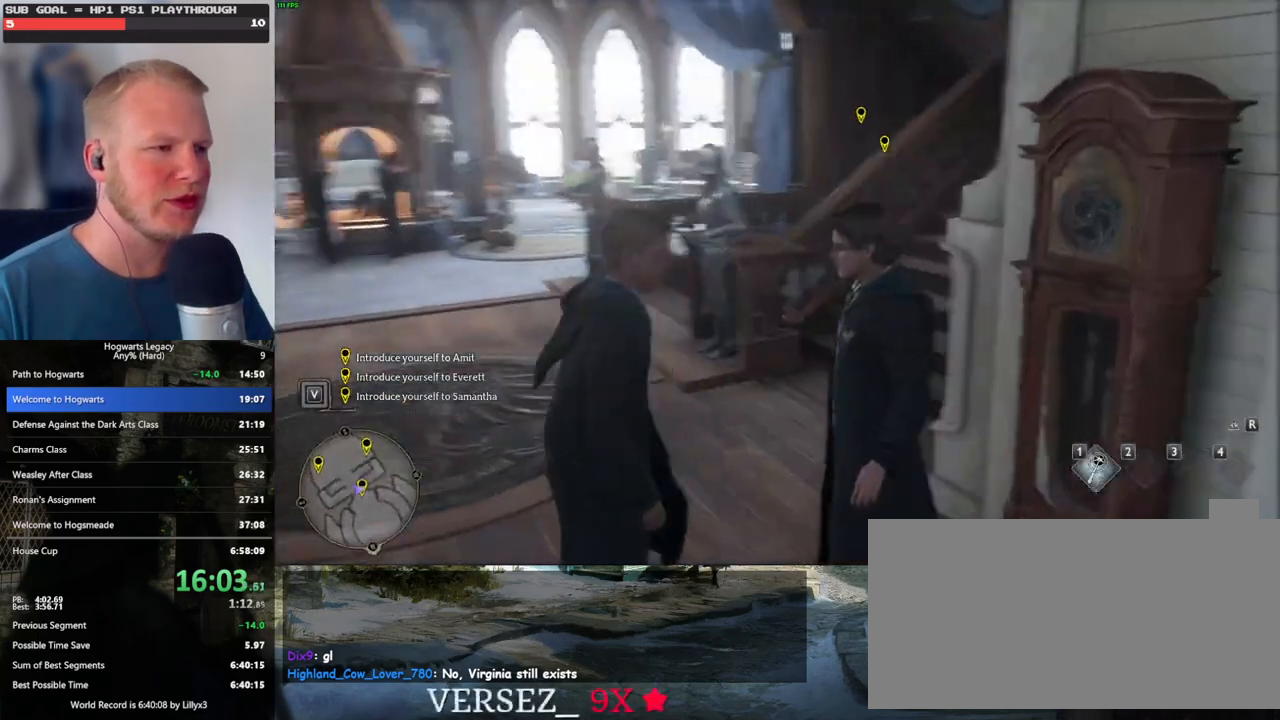
{"keys": ["w"], "mouse": [], "events": [[100, "shift_l", "up"], [167, "a", "up"]]}
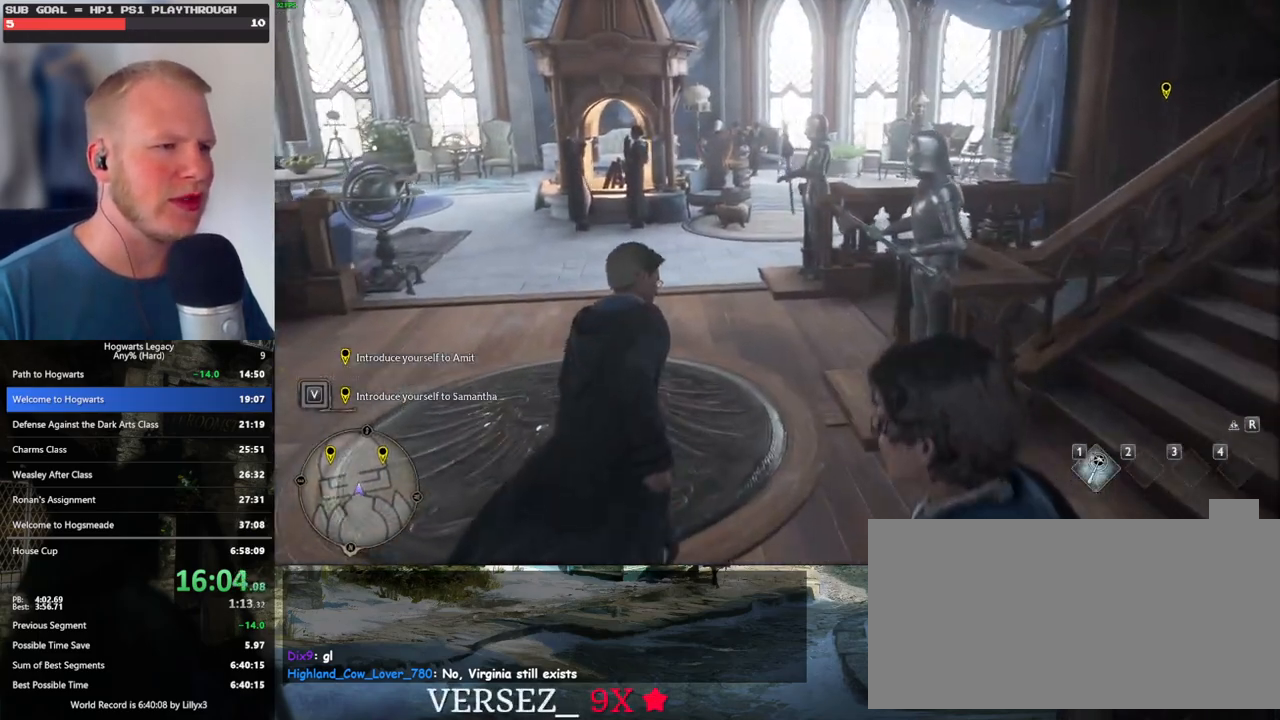
{"keys": ["w"], "mouse": [], "events": []}
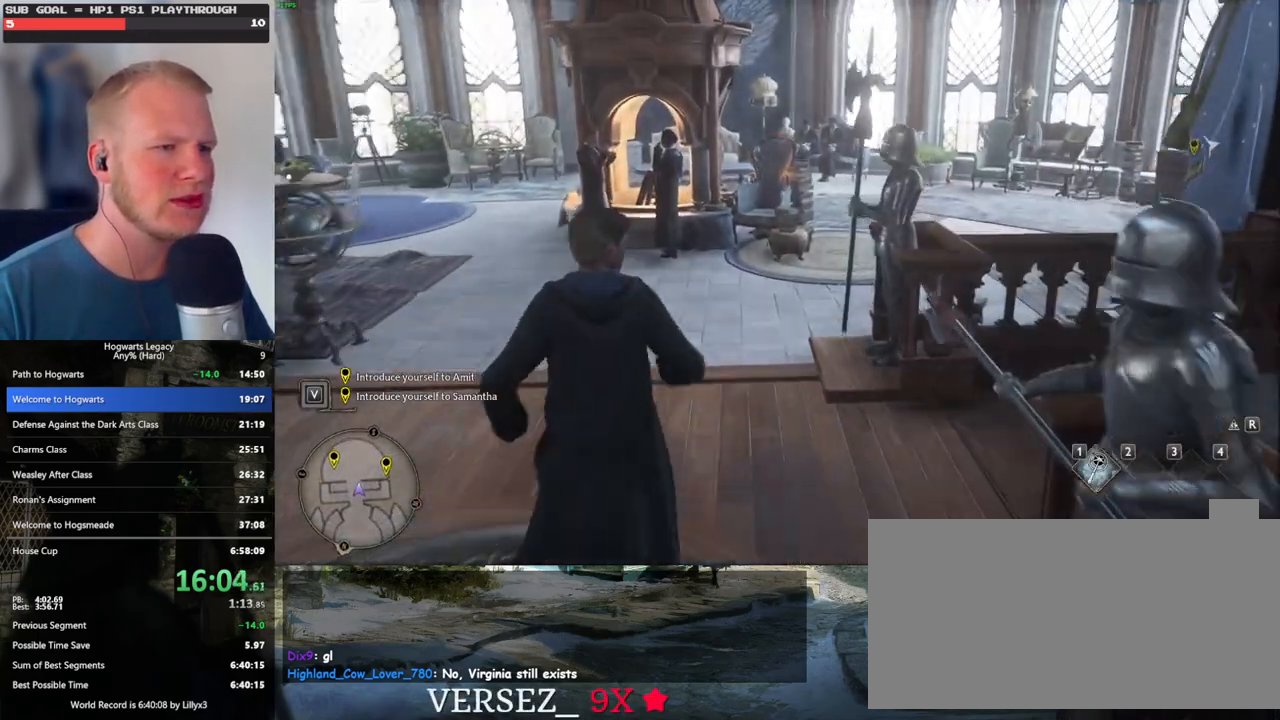
{"keys": ["w"], "mouse": [], "events": []}
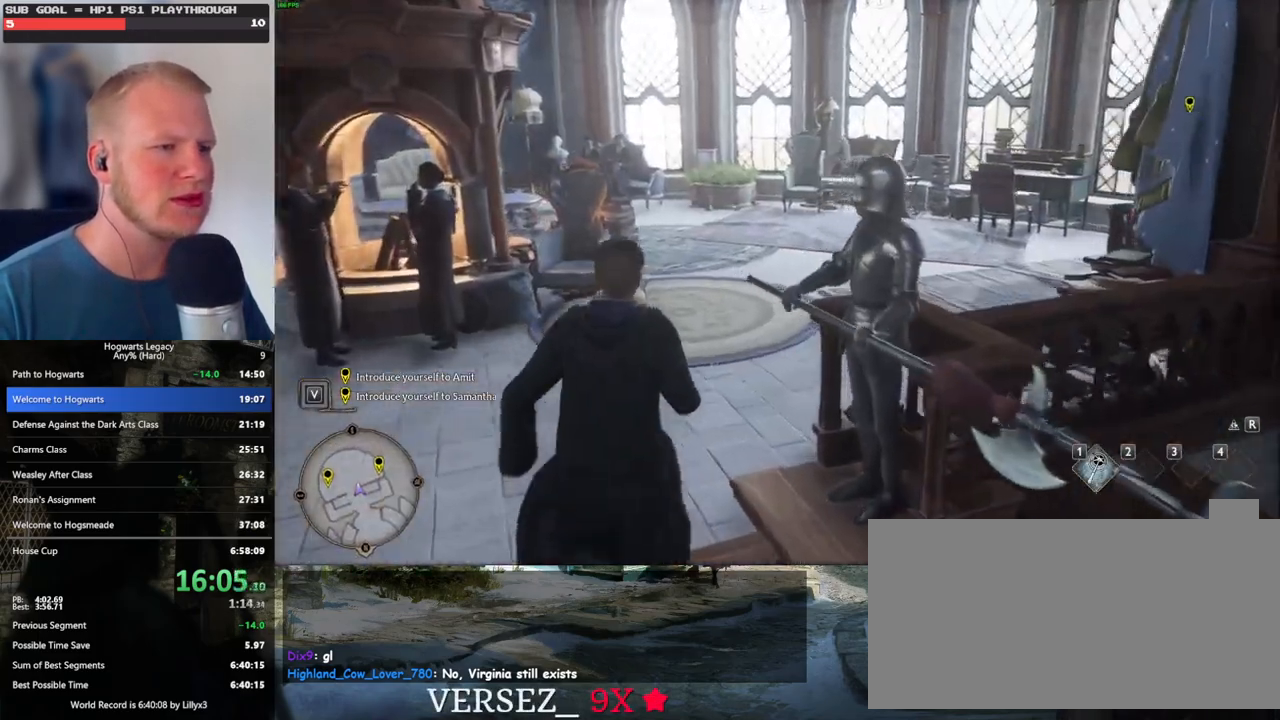
{"keys": ["w"], "mouse": [], "events": []}
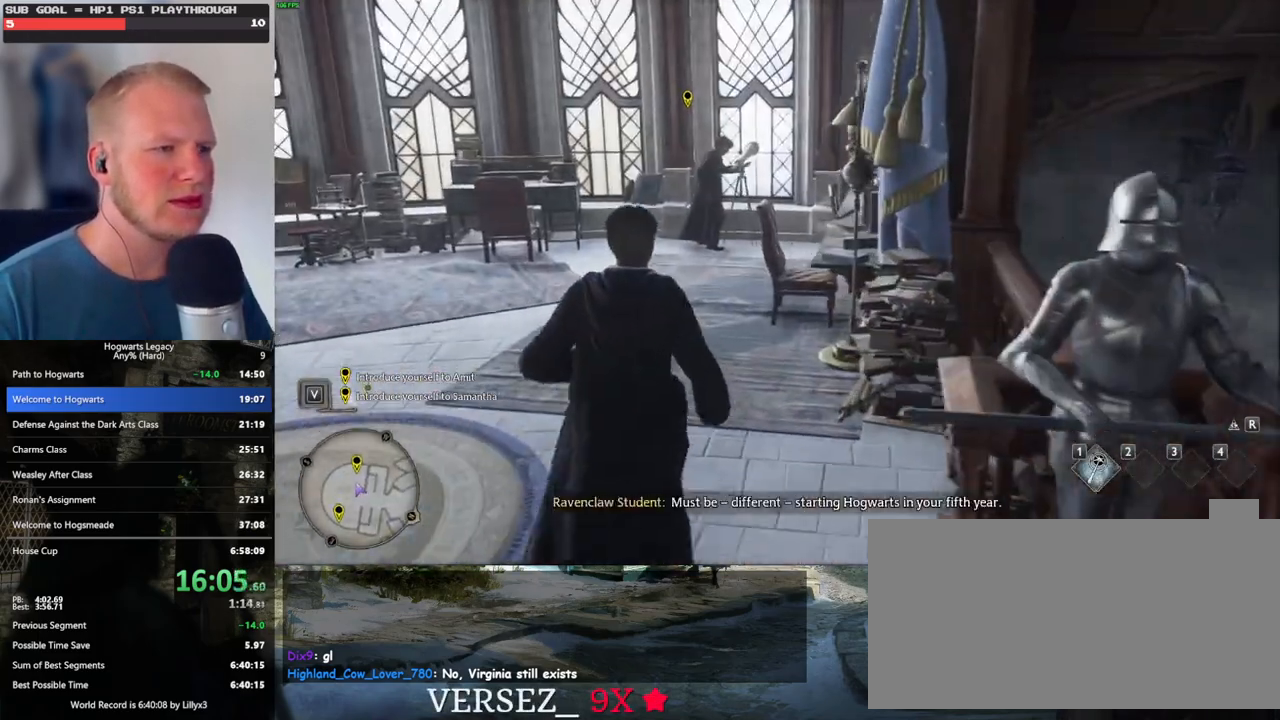
{"keys": ["w"], "mouse": [], "events": []}
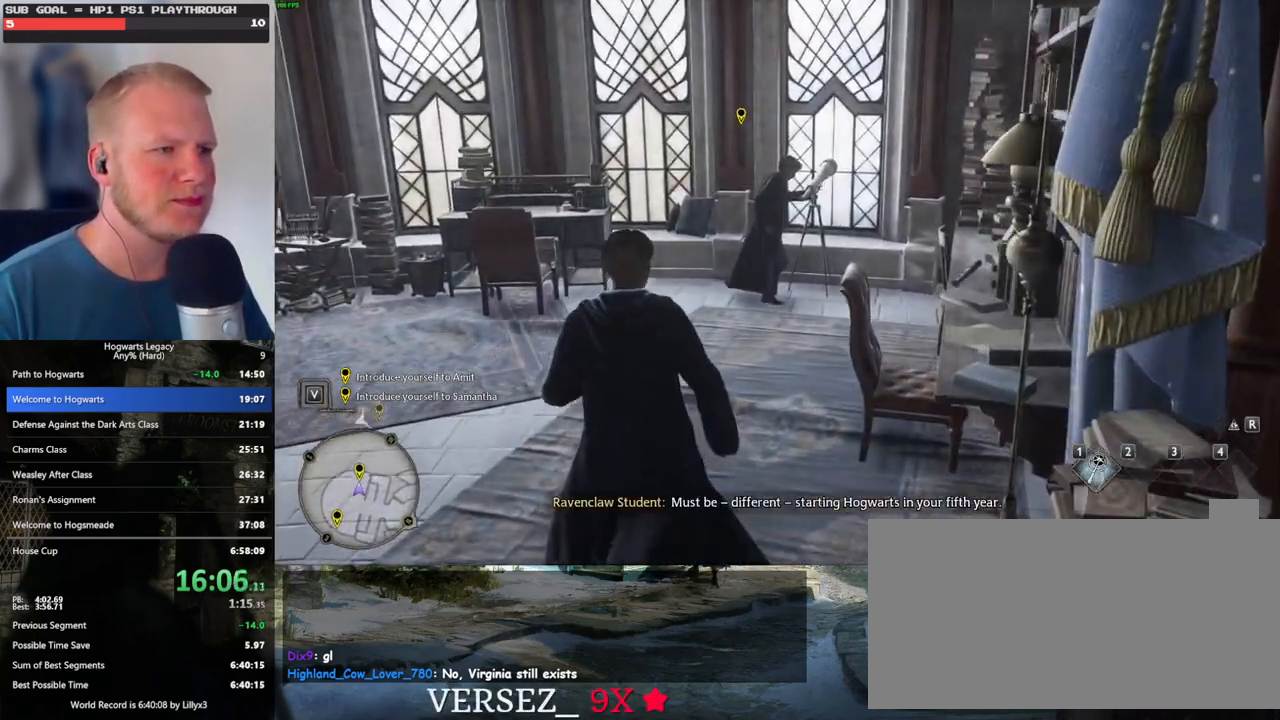
{"keys": ["w"], "mouse": [], "events": []}
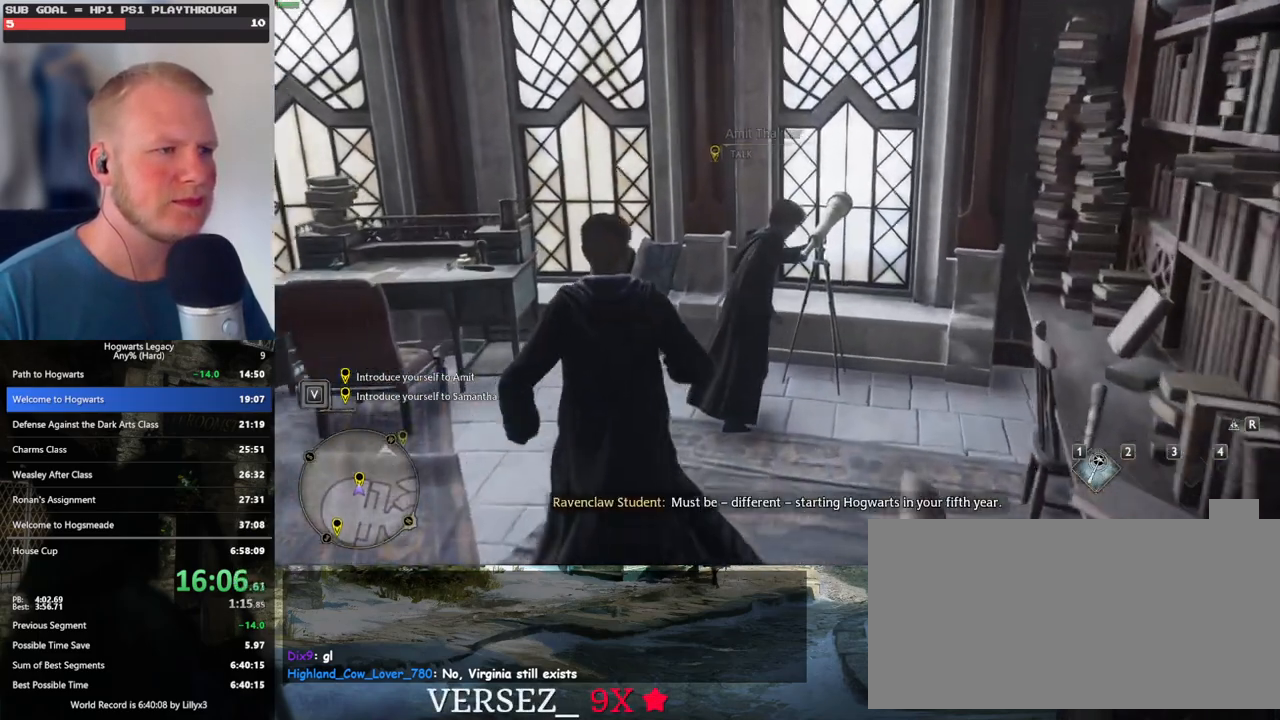
{"keys": ["q"], "mouse": [], "events": [[17, "f", "down"], [50, "q", "down"], [67, "f", "up"], [83, "w", "up"]]}
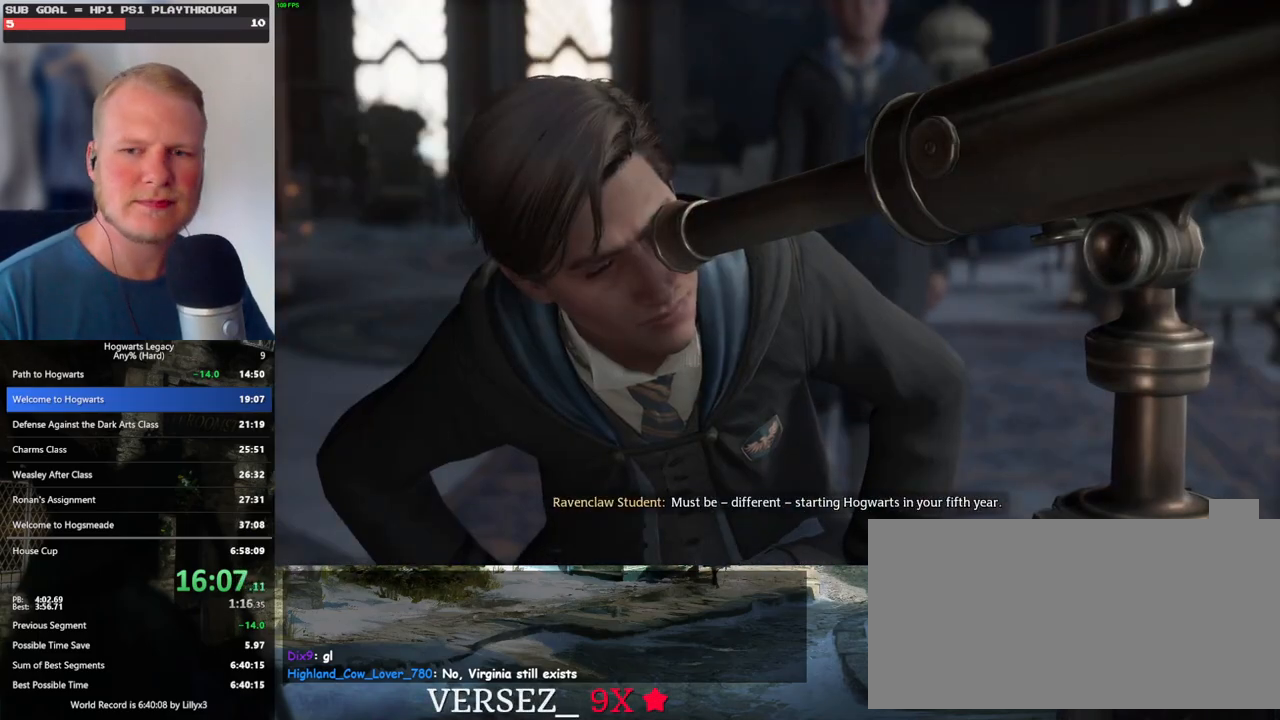
{"keys": ["q"], "mouse": [], "events": []}
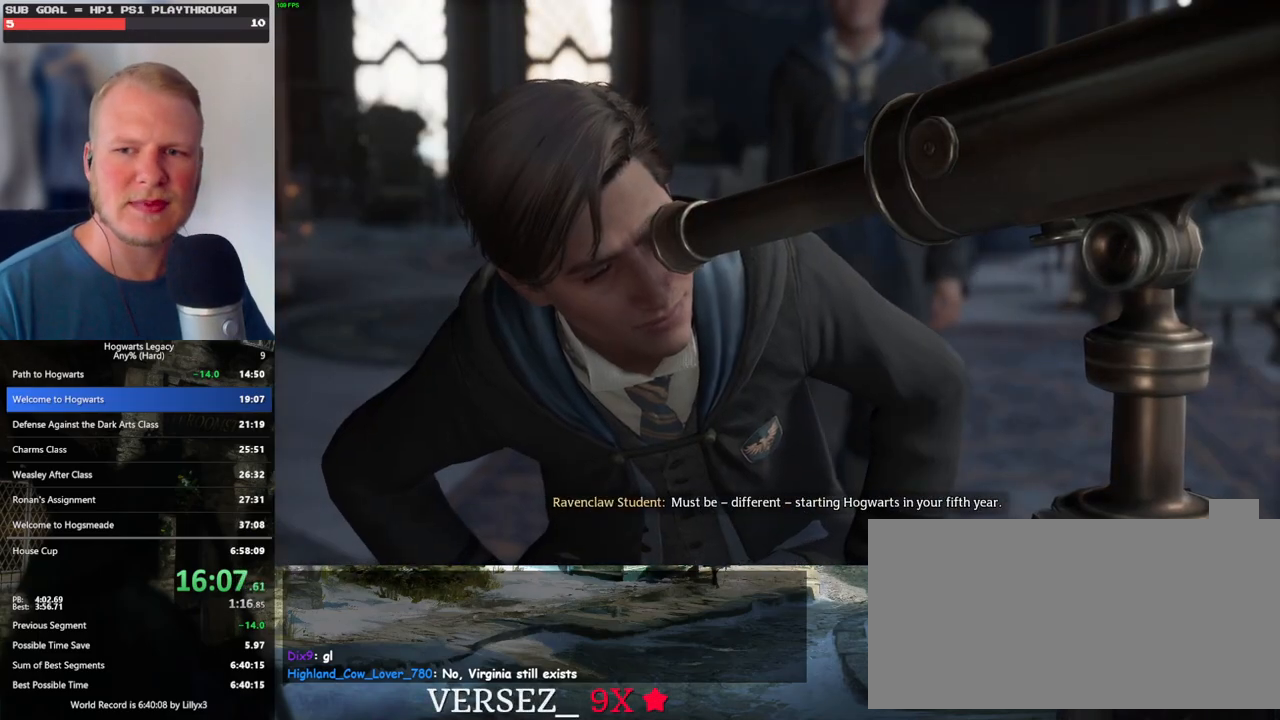
{"keys": ["q"], "mouse": [], "events": []}
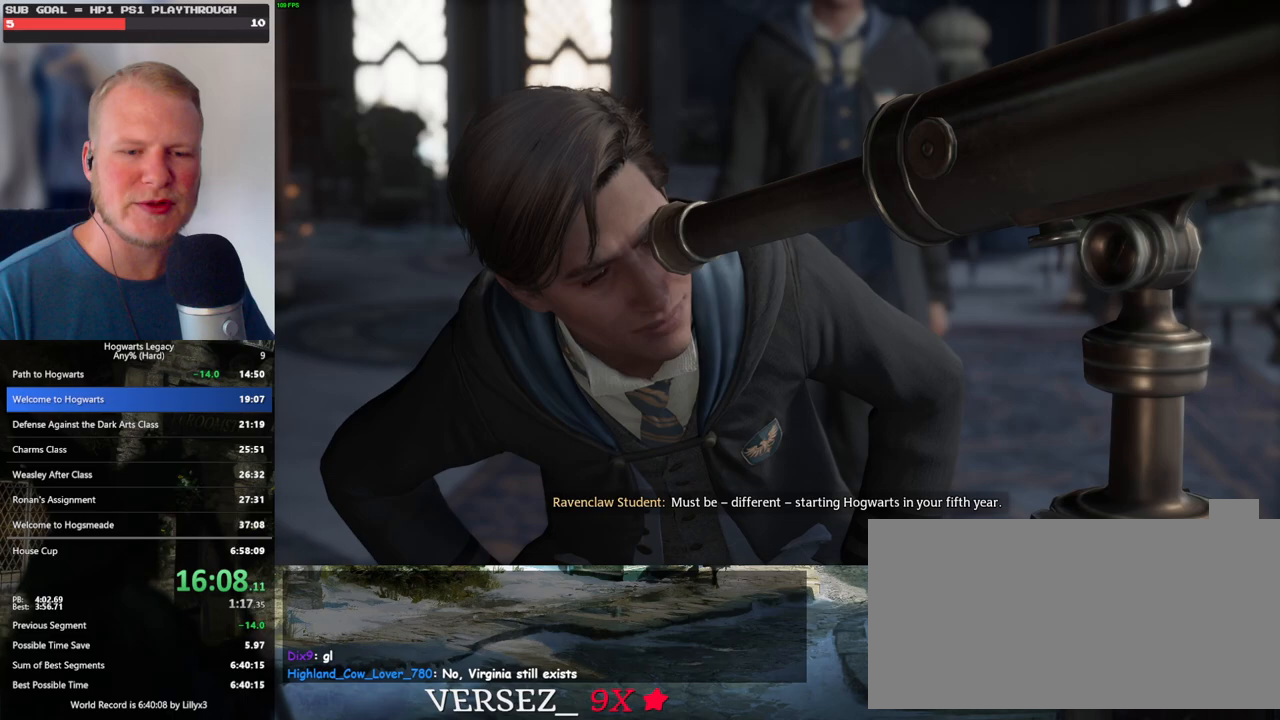
{"keys": ["q"], "mouse": [], "events": []}
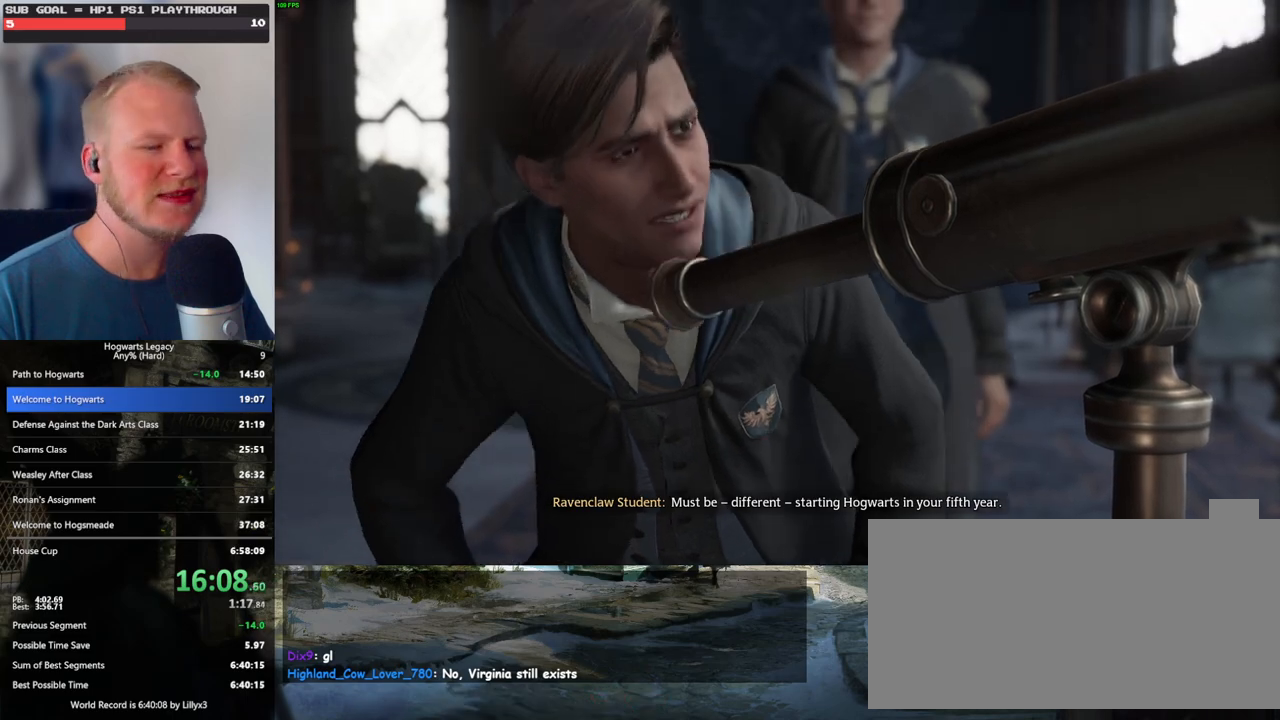
{"keys": [], "mouse": [], "events": [[300, "q", "up"], [300, "space", "down"], [383, "mouse_wheel", "down"], [417, "mouse_wheel", "up"], [417, "space", "up"], [433, "mouse_wheel", "down"], [450, "mouse_wheel", "up"], [450, "q", "down"], [467, "q", "up"]]}
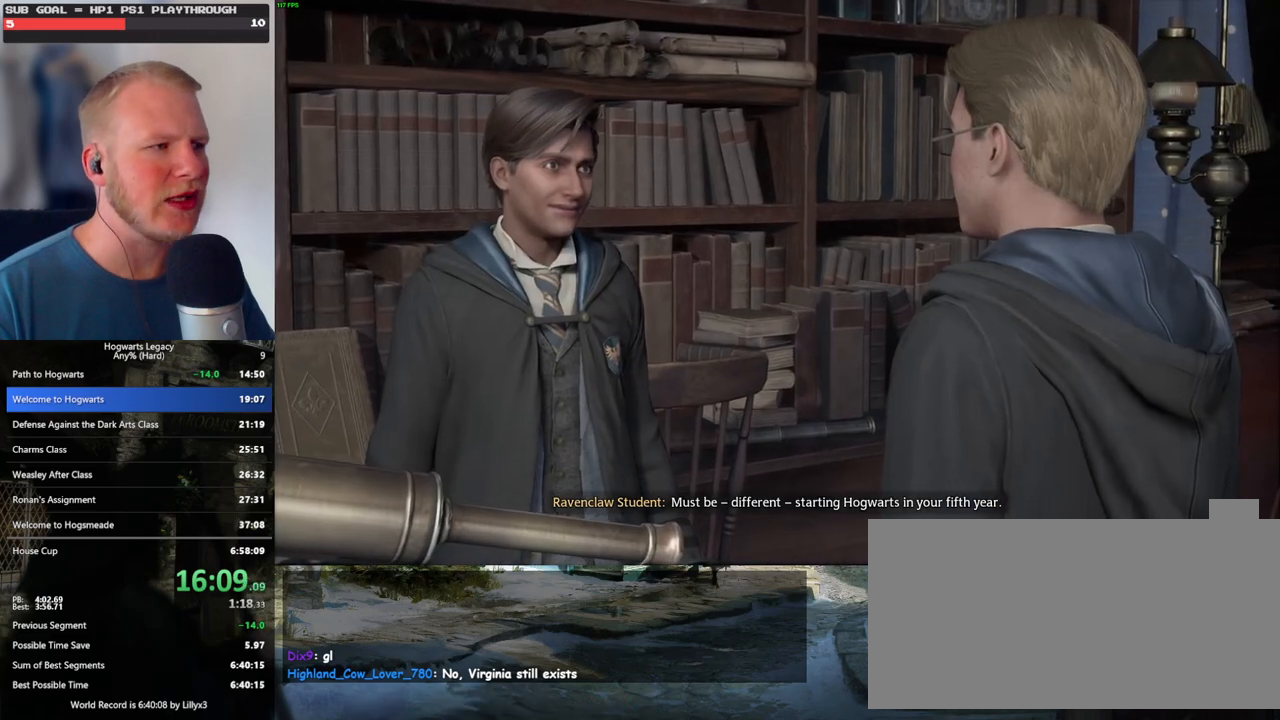
{"keys": [], "mouse": [], "events": [[50, "space", "down"], [67, "q", "down"], [83, "q", "up"], [117, "space", "up"], [183, "q", "down"], [217, "mouse_wheel", "down"], [217, "space", "down"], [250, "mouse_wheel", "up"], [250, "q", "up"], [250, "space", "up"], [283, "mouse_wheel", "down"], [317, "mouse_wheel", "up"], [333, "mouse_wheel", "down"], [350, "mouse_wheel", "up"], [367, "q", "down"], [383, "space", "down"], [417, "q", "up"], [433, "space", "up"]]}
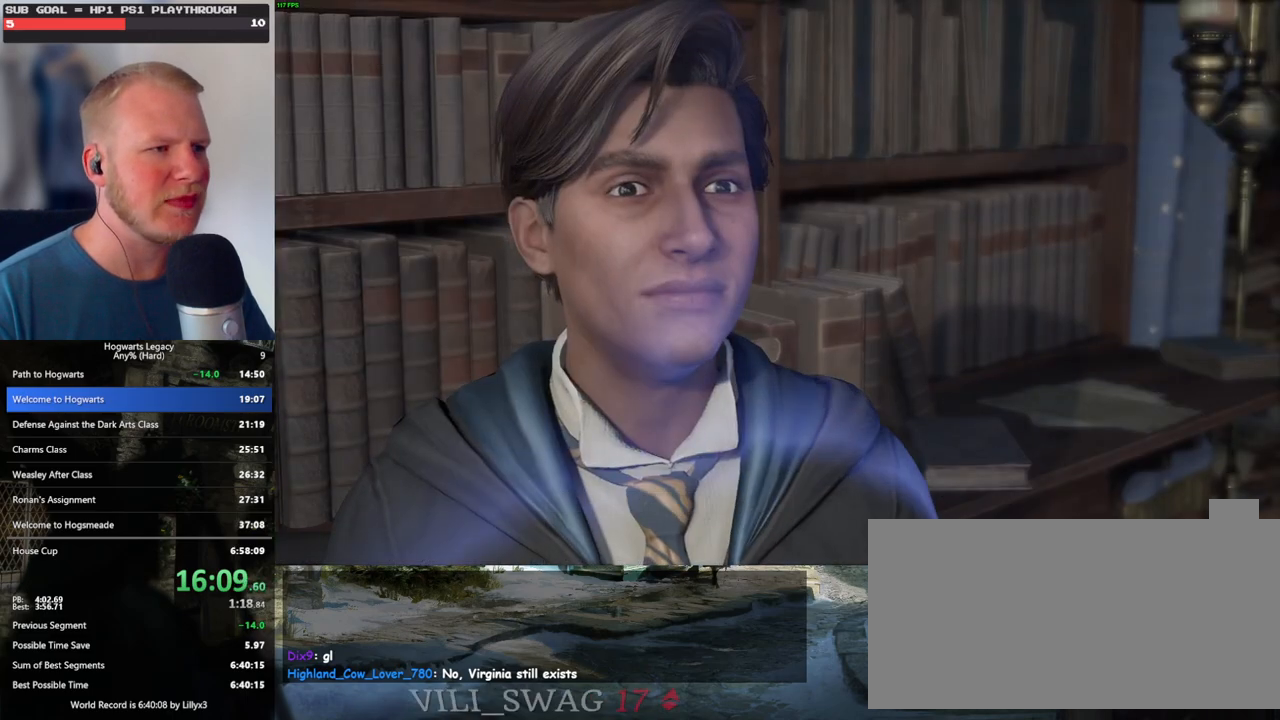
{"keys": [], "mouse": ["wheel"], "events": [[33, "q", "down"], [50, "space", "down"], [67, "mouse_wheel", "down"], [83, "mouse_wheel", "up"], [100, "q", "up"], [117, "space", "up"], [133, "mouse_wheel", "down"], [200, "mouse_wheel", "up"], [200, "q", "down"], [217, "space", "down"], [283, "q", "up"], [283, "space", "up"], [350, "q", "down"], [383, "space", "down"], [417, "mouse_wheel", "down"], [433, "mouse_wheel", "up"], [433, "space", "up"], [450, "q", "up"], [483, "mouse_wheel", "down"]]}
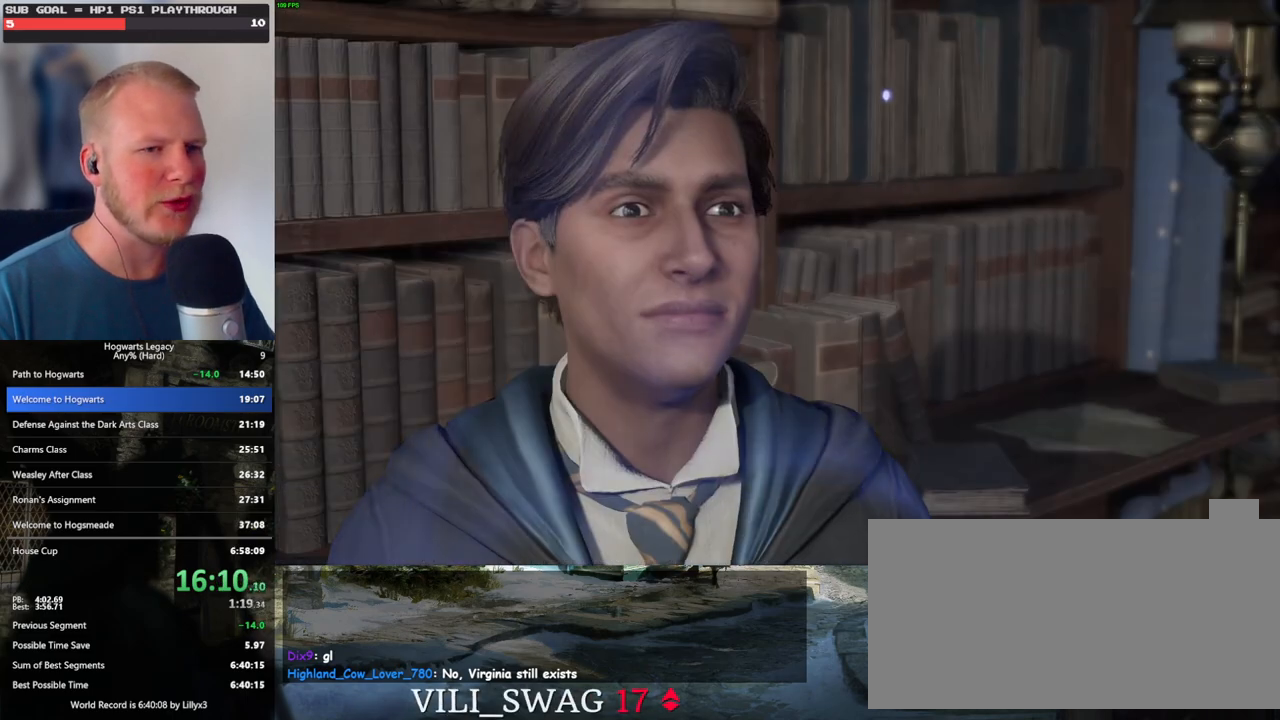
{"keys": ["q"], "mouse": [], "events": [[17, "mouse_wheel", "up"], [33, "q", "down"], [50, "space", "down"], [117, "q", "up"], [117, "space", "up"], [200, "q", "down"], [217, "space", "down"], [267, "space", "up"], [283, "q", "up"], [350, "q", "down"], [367, "space", "down"], [383, "mouse_wheel", "down"], [417, "mouse_wheel", "up"], [450, "space", "up"]]}
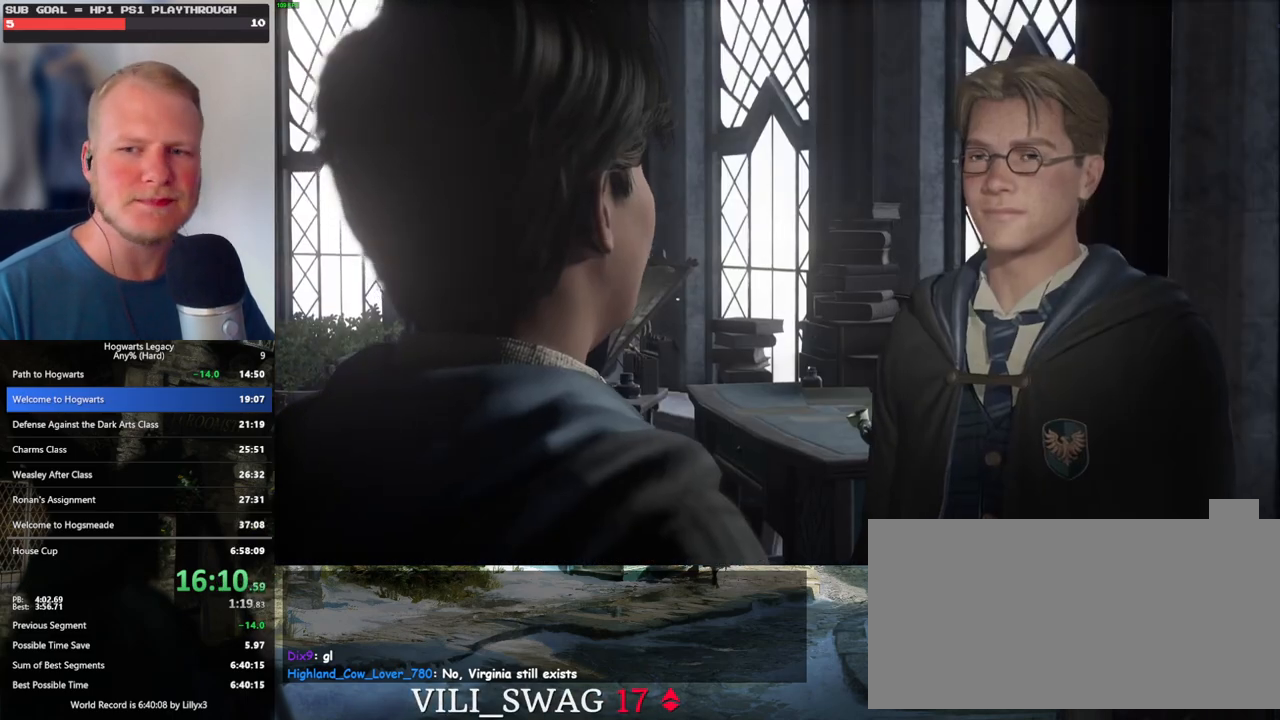
{"keys": [], "mouse": [], "events": [[50, "space", "down"], [100, "q", "up"], [100, "space", "up"], [150, "mouse_wheel", "down"], [183, "q", "down"], [200, "mouse_wheel", "up"], [200, "space", "down"], [217, "mouse_wheel", "down"], [250, "mouse_wheel", "up"], [250, "space", "up"], [267, "q", "up"], [283, "mouse_wheel", "down"], [300, "mouse_wheel", "up"], [350, "q", "down"], [367, "space", "down"], [417, "q", "up"], [433, "space", "up"]]}
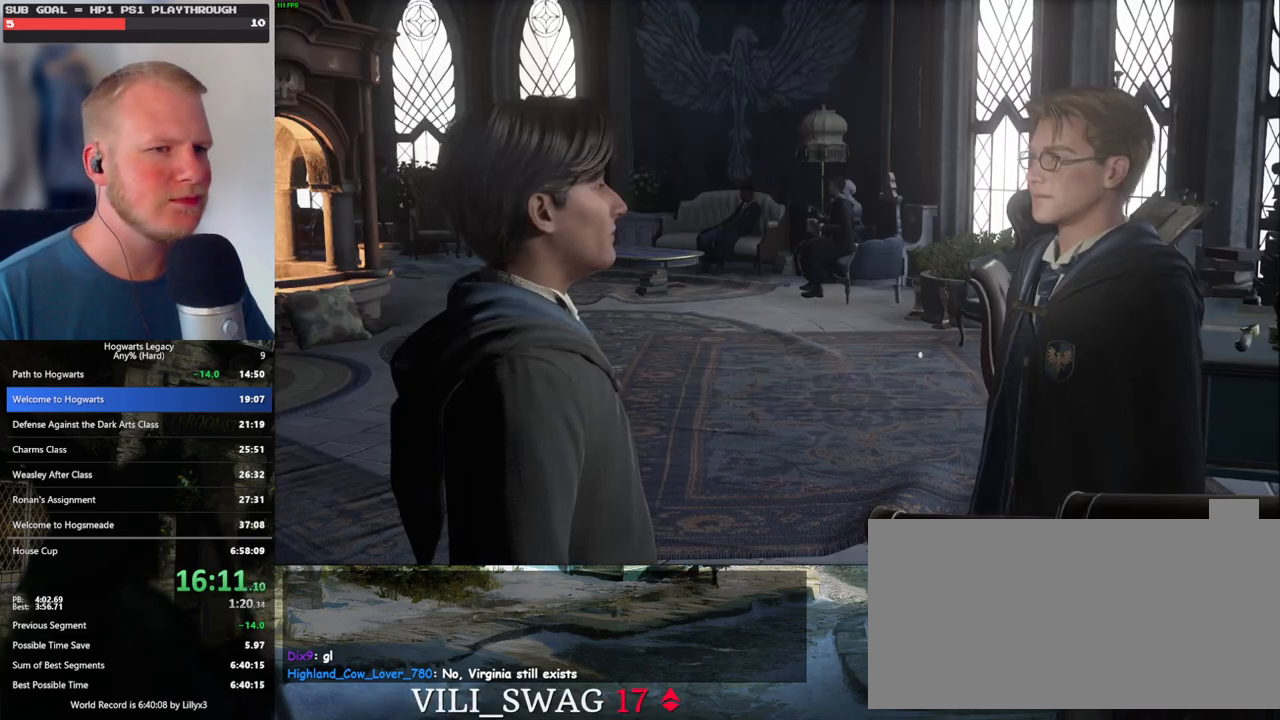
{"keys": [], "mouse": ["wheel"], "events": [[33, "mouse_wheel", "down"], [33, "q", "down"], [33, "space", "down"], [83, "mouse_wheel", "up"], [83, "q", "up"], [100, "space", "up"], [133, "mouse_wheel", "down"], [183, "mouse_wheel", "up"], [183, "q", "down"], [217, "space", "down"], [267, "q", "up"], [267, "space", "up"], [350, "q", "down"], [367, "space", "down"], [383, "mouse_wheel", "down"], [400, "mouse_wheel", "up"], [433, "q", "up"], [433, "space", "up"], [450, "mouse_wheel", "down"]]}
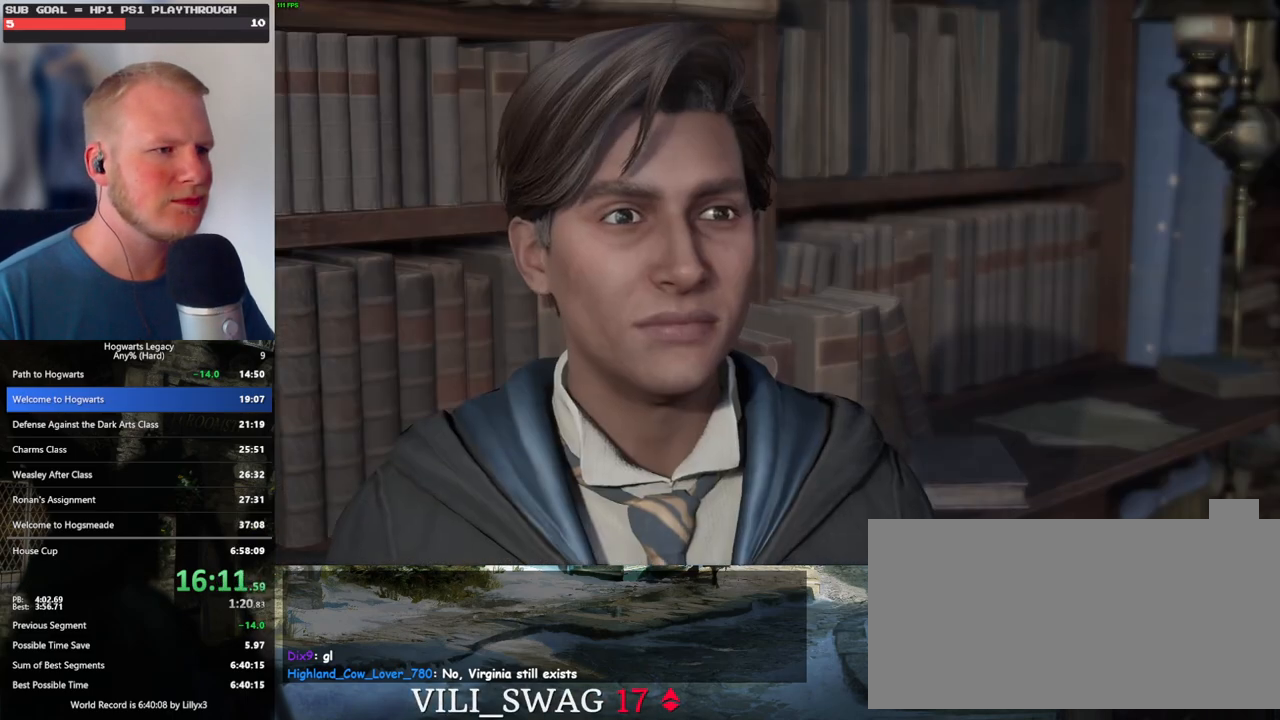
{"keys": [], "mouse": [], "events": [[33, "mouse_wheel", "up"], [33, "space", "down"], [83, "space", "up"], [200, "mouse_wheel", "down"], [200, "space", "down"], [217, "mouse_wheel", "up"], [267, "space", "up"], [283, "mouse_wheel", "down"], [350, "mouse_wheel", "up"], [350, "space", "down"], [417, "space", "up"]]}
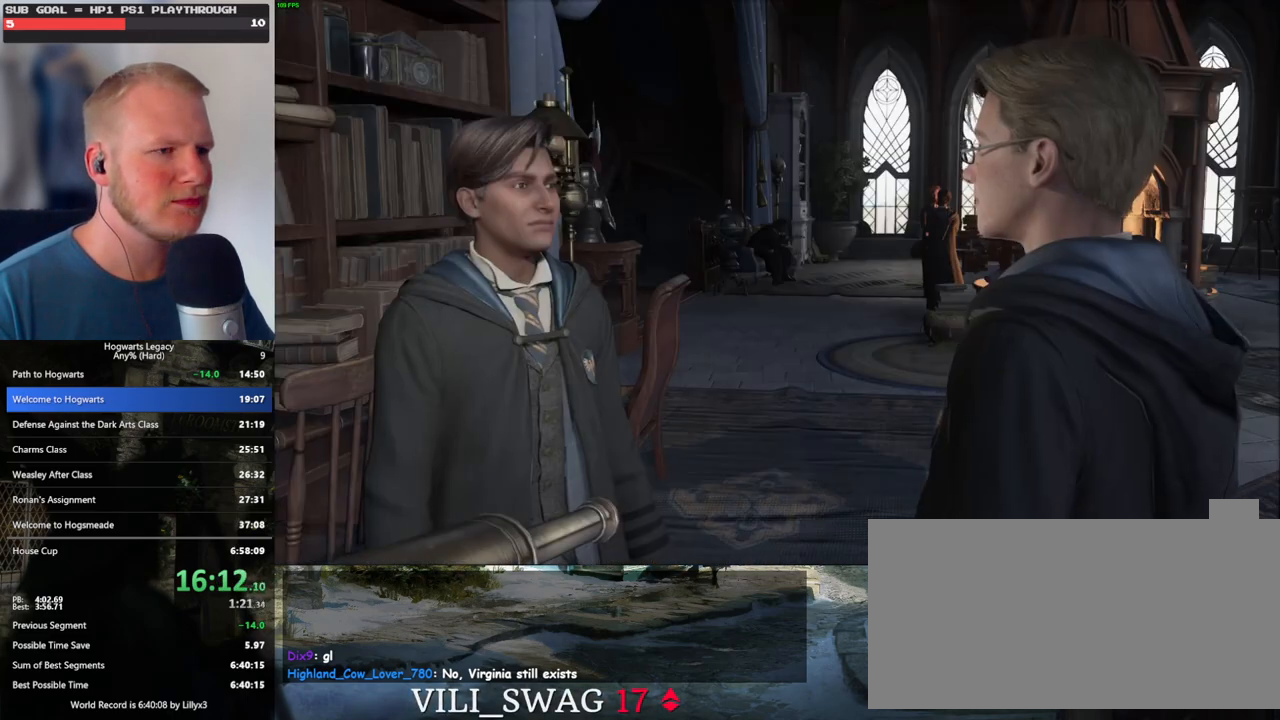
{"keys": [], "mouse": [], "events": [[33, "q", "down"], [33, "space", "down"], [50, "mouse_wheel", "down"], [67, "mouse_wheel", "up"], [67, "q", "up"], [83, "mouse_wheel", "down"], [83, "space", "up"], [183, "mouse_wheel", "up"], [183, "q", "down"], [200, "space", "down"], [233, "q", "up"], [233, "space", "up"], [350, "q", "down"], [367, "space", "down"], [400, "q", "up"], [417, "space", "up"], [433, "mouse_wheel", "down"], [500, "mouse_wheel", "up"]]}
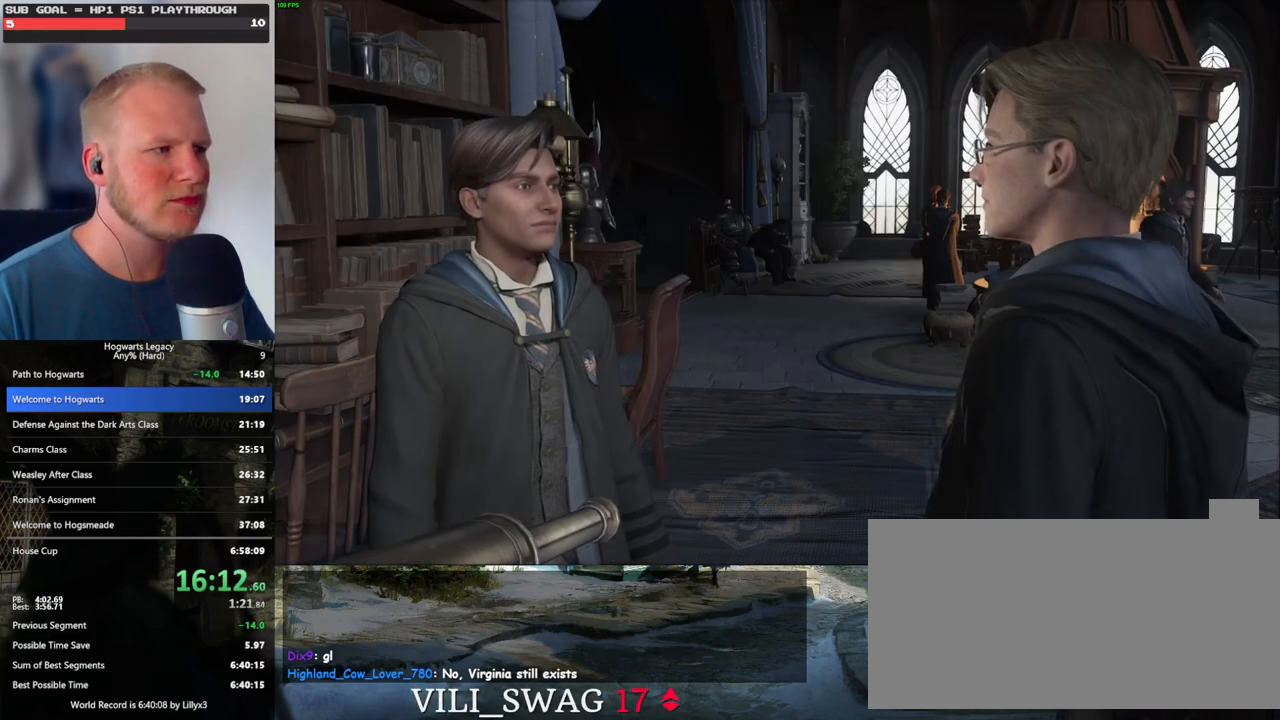
{"keys": [], "mouse": [], "events": [[17, "space", "down"], [100, "space", "up"], [183, "space", "down"], [233, "mouse_wheel", "down"], [267, "space", "up"], [317, "mouse_wheel", "up"], [317, "space", "down"], [333, "q", "down"], [450, "q", "up"], [450, "space", "up"]]}
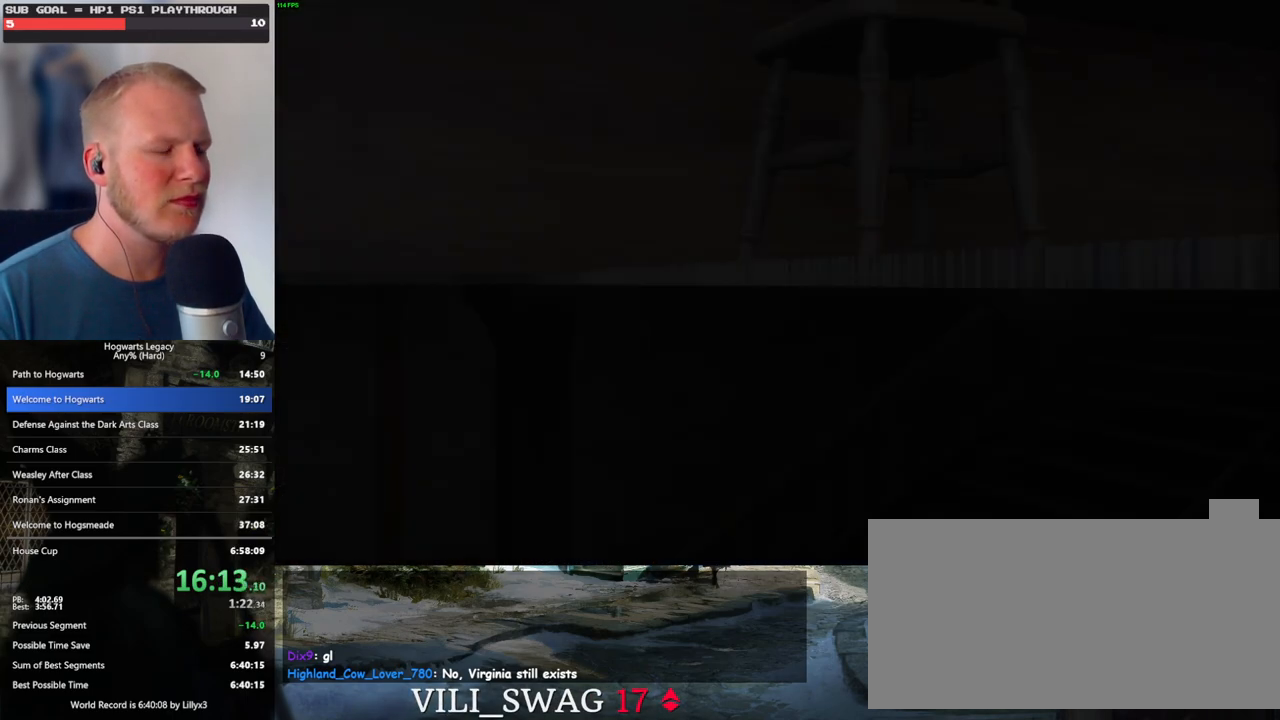
{"keys": ["d"], "mouse": [], "events": [[50, "d", "down"], [150, "mouse_mb4", "down"], [200, "s", "down"], [283, "mouse_mb4", "up"], [500, "s", "up"]]}
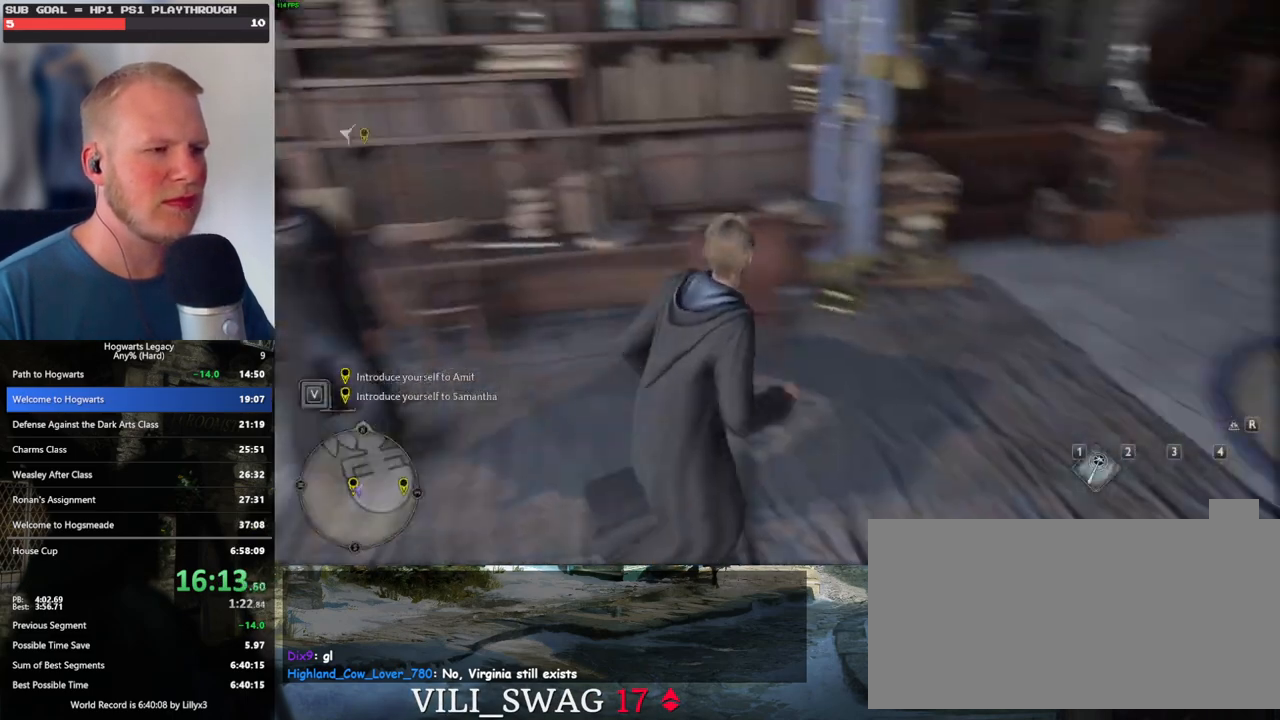
{"keys": ["d", "w"], "mouse": [], "events": [[267, "w", "down"]]}
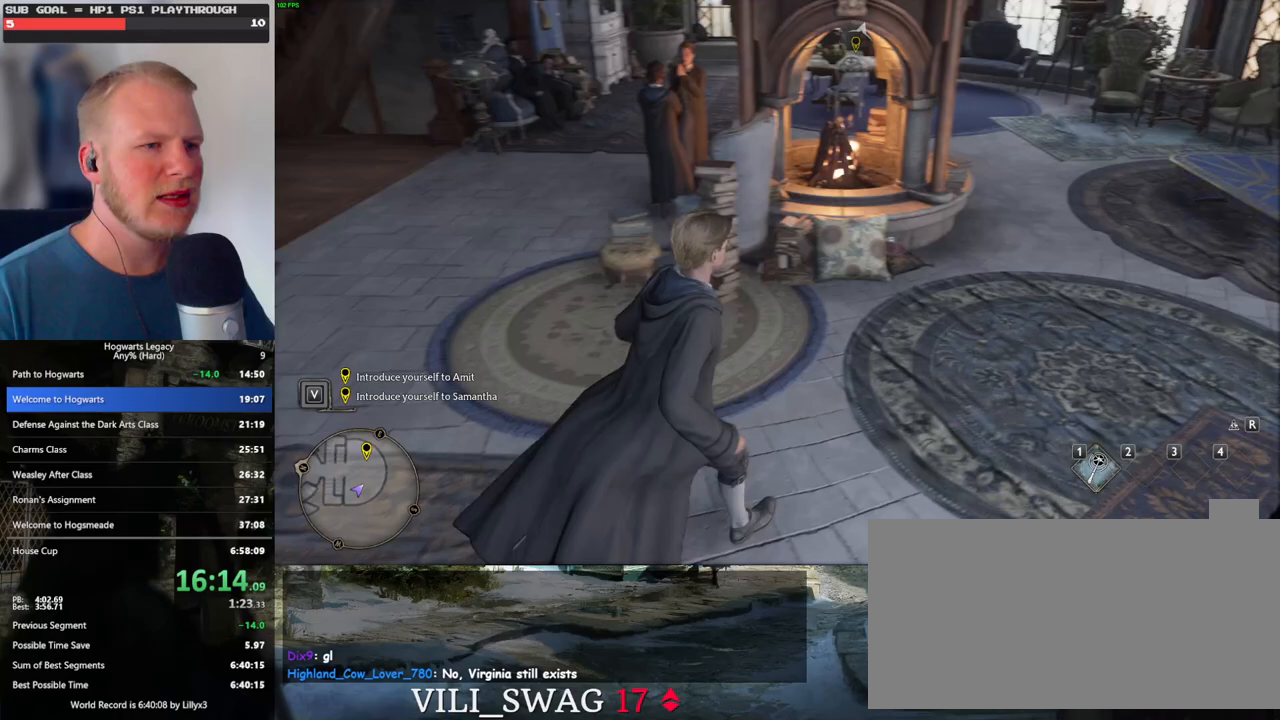
{"keys": ["w"], "mouse": [], "events": [[200, "d", "up"]]}